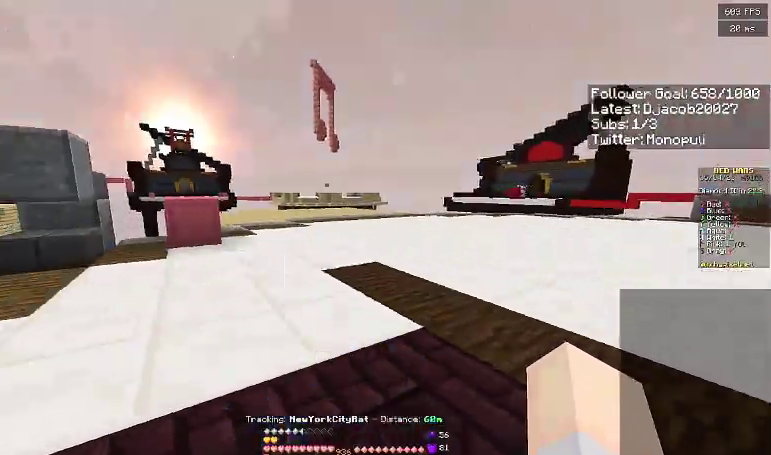
Gameplay with keyboard; each line is a JSON object with the keys held at the frame after it. "events" lists presses ("down") and releases ("up") of "a", "d", "s", "space" and "w" between this image and that frame as [ms after this image, input, new state], when the widget could be followed in between. No other keys are recorded. Mouse input is not recorded.
{"keys": ["d", "w"], "events": [[67, "space", "down"], [267, "d", "down"], [300, "space", "up"]]}
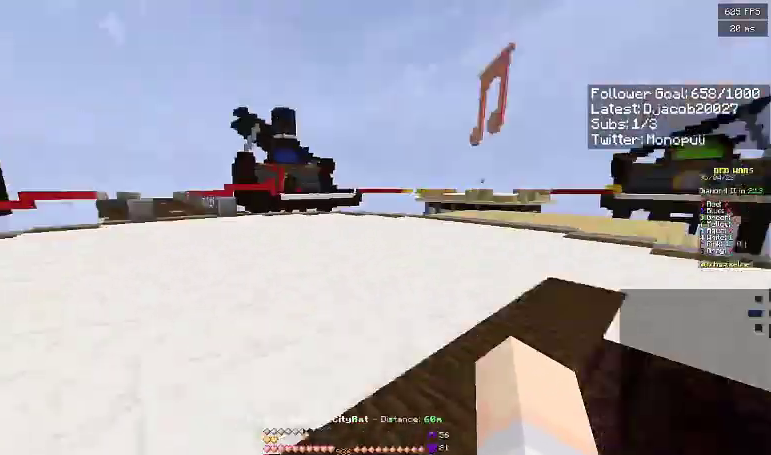
{"keys": ["a", "w"], "events": [[267, "a", "down"], [267, "d", "up"]]}
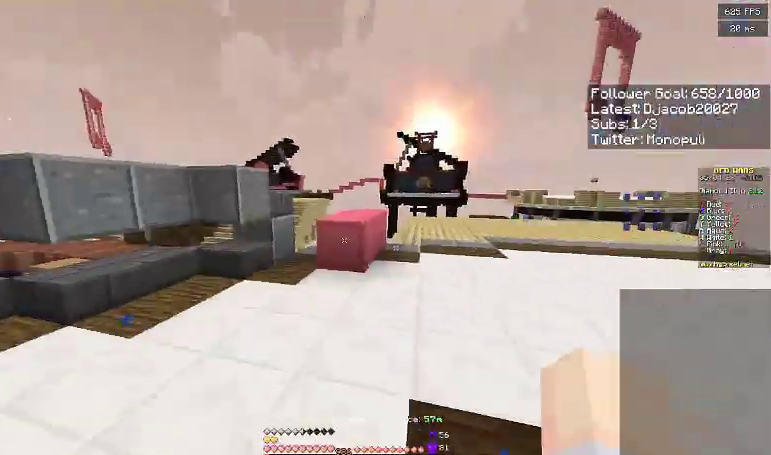
{"keys": ["d", "w"], "events": [[33, "a", "up"], [100, "d", "down"], [267, "d", "up"], [267, "space", "down"], [467, "d", "down"], [467, "space", "up"]]}
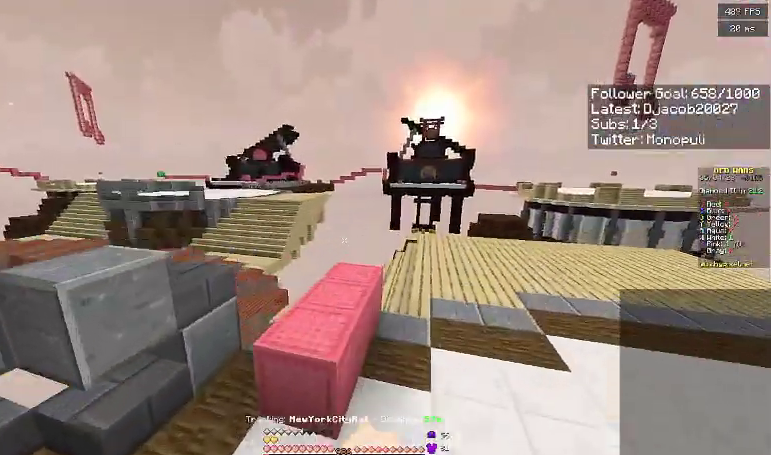
{"keys": ["d", "w"], "events": [[233, "space", "down"], [300, "d", "up"], [500, "d", "down"], [500, "space", "up"]]}
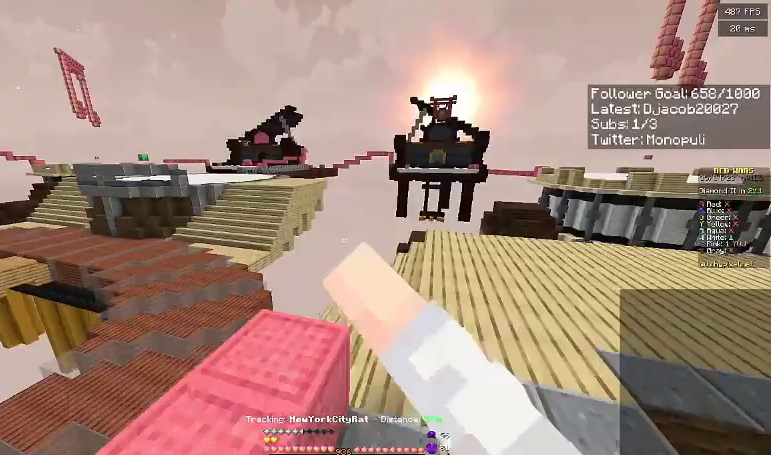
{"keys": ["w"], "events": [[400, "d", "up"]]}
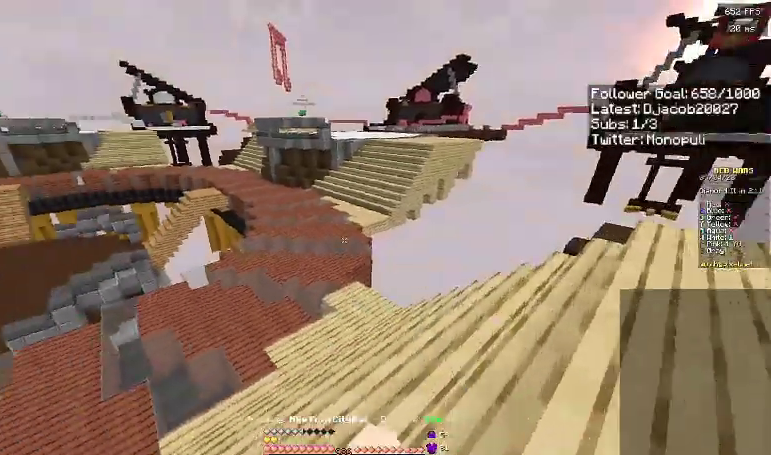
{"keys": ["w"], "events": [[100, "a", "down"], [467, "a", "up"]]}
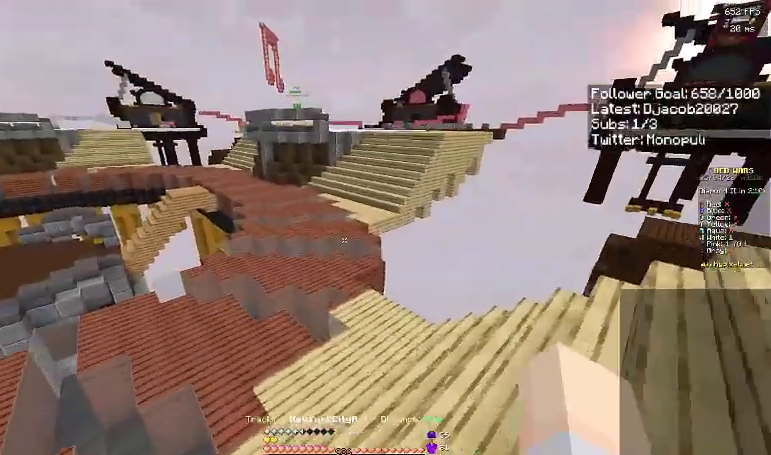
{"keys": ["space", "w"], "events": [[500, "space", "down"]]}
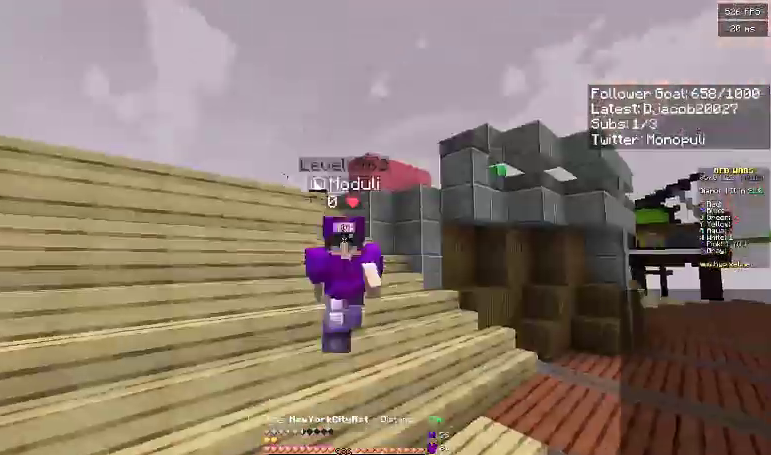
{"keys": ["space", "w"], "events": []}
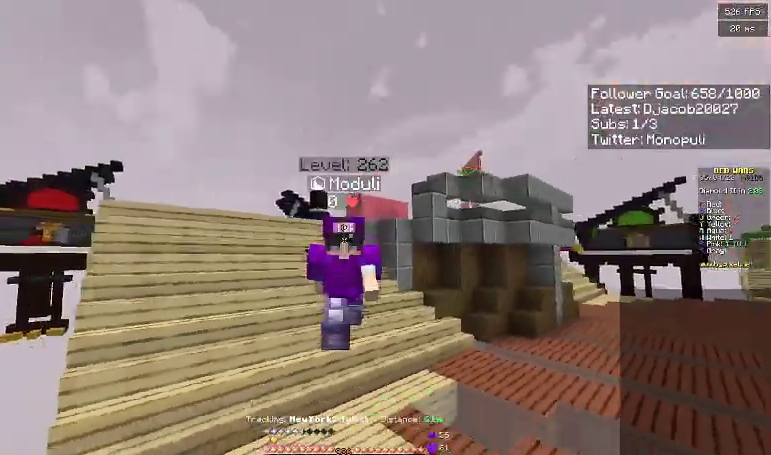
{"keys": ["space", "w"], "events": []}
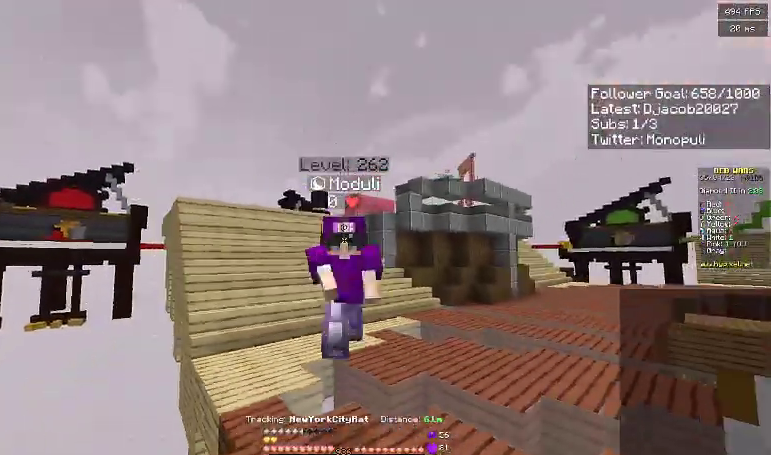
{"keys": ["space", "w"], "events": []}
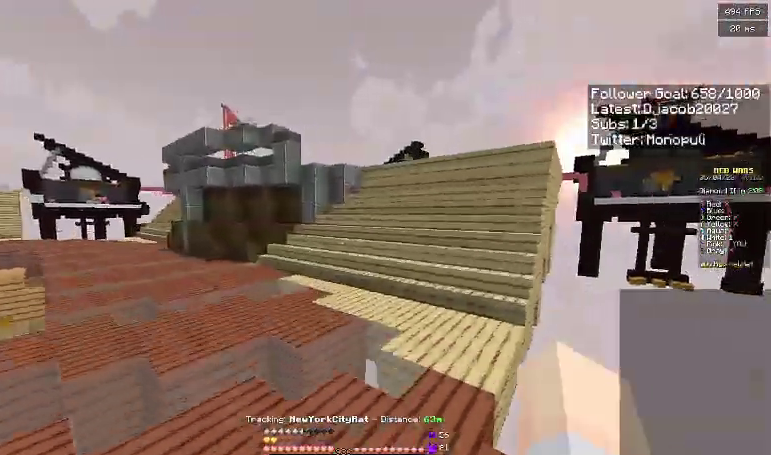
{"keys": ["space", "w"], "events": []}
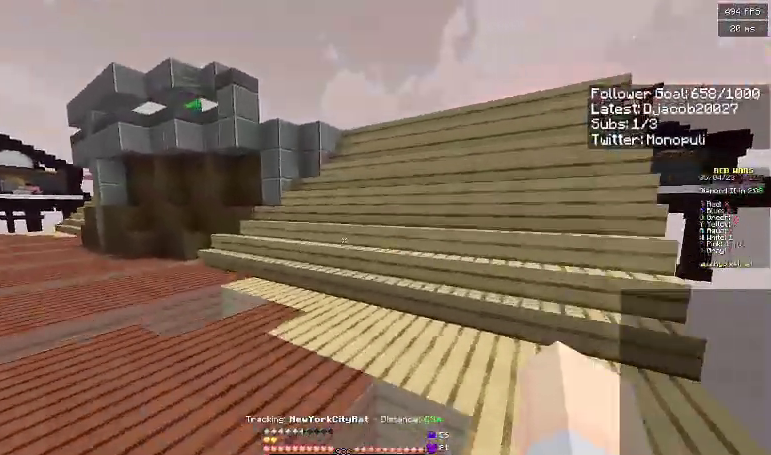
{"keys": ["d", "w"], "events": [[67, "d", "down"], [200, "space", "up"]]}
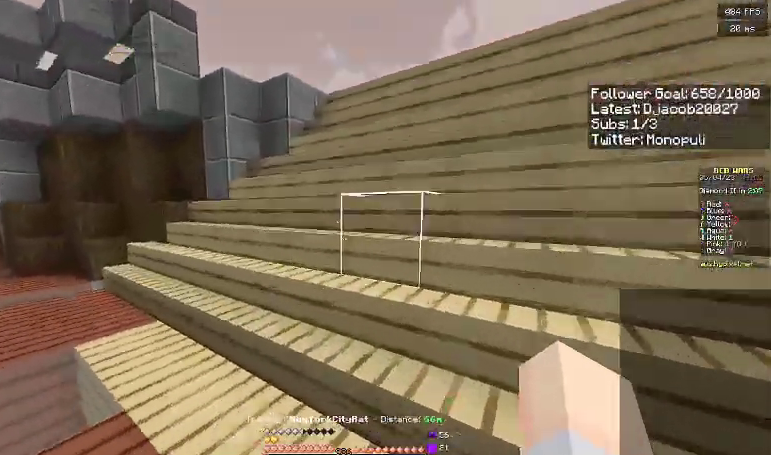
{"keys": ["d", "space", "w"], "events": [[267, "space", "down"], [367, "space", "up"], [467, "space", "down"]]}
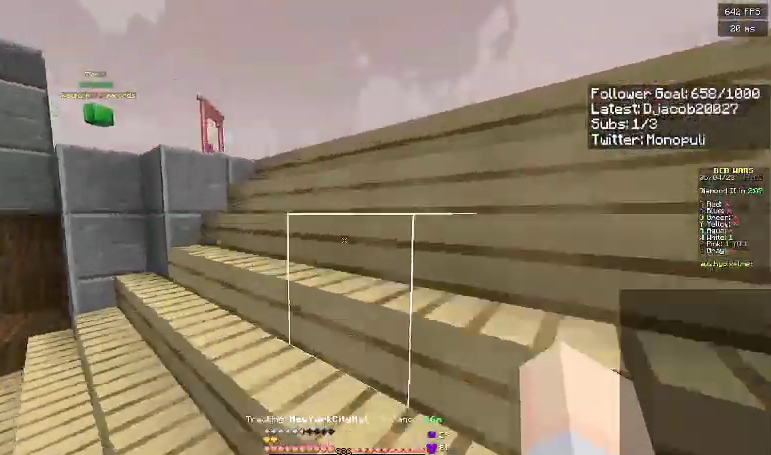
{"keys": ["a", "w"], "events": [[233, "space", "up"], [333, "space", "down"], [367, "d", "up"], [467, "space", "up"], [500, "a", "down"]]}
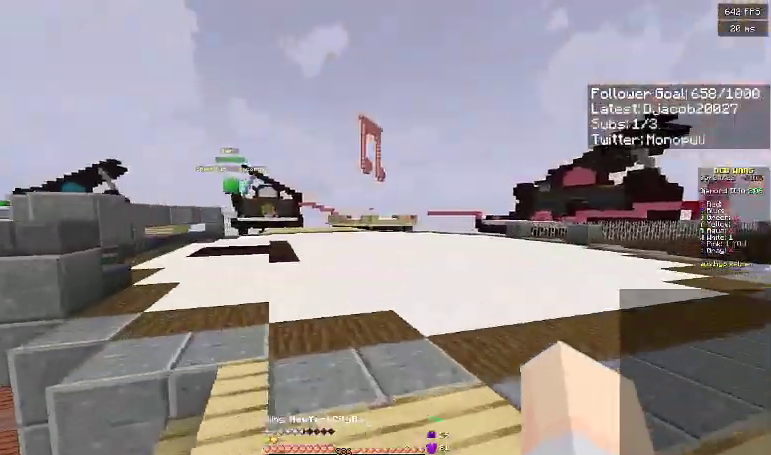
{"keys": ["w"], "events": [[167, "space", "down"], [367, "a", "up"], [367, "space", "up"]]}
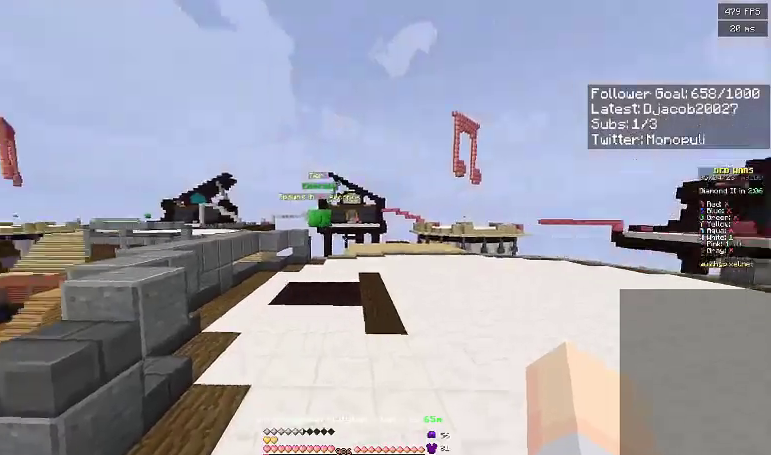
{"keys": ["w"], "events": [[167, "space", "down"], [433, "space", "up"]]}
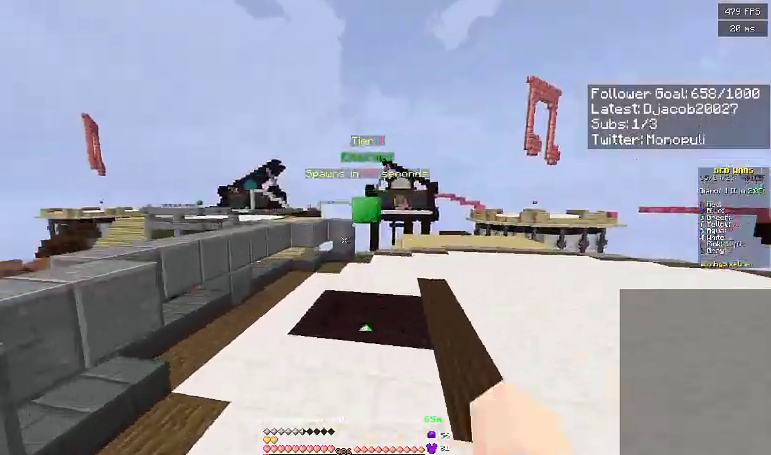
{"keys": ["d", "w"], "events": [[300, "space", "down"], [500, "d", "down"], [500, "space", "up"]]}
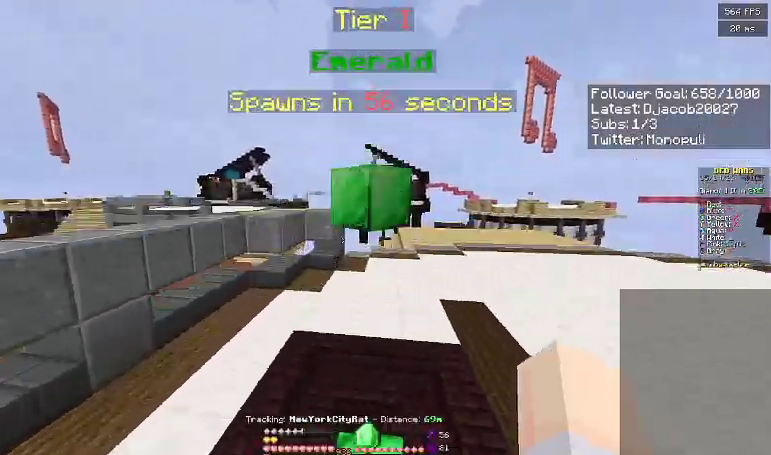
{"keys": ["space", "w"], "events": [[167, "d", "up"], [500, "space", "down"]]}
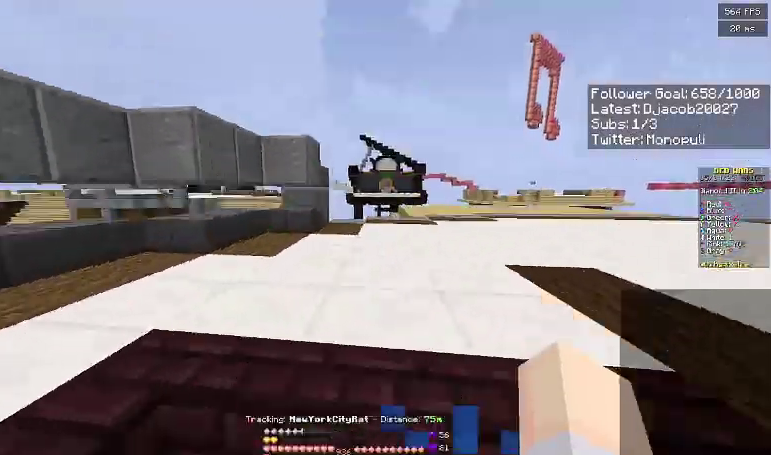
{"keys": ["space", "w"], "events": [[200, "d", "down"], [233, "space", "up"], [367, "d", "up"], [500, "space", "down"]]}
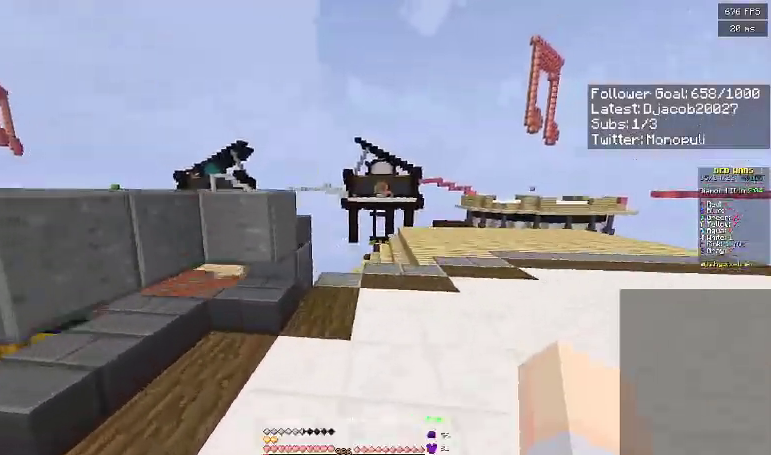
{"keys": ["w"], "events": [[300, "space", "up"]]}
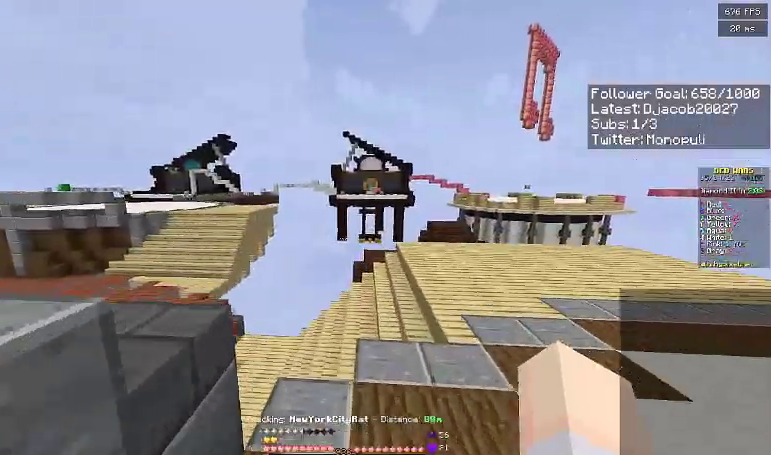
{"keys": ["d", "w"], "events": [[100, "space", "down"], [267, "d", "down"], [333, "space", "up"]]}
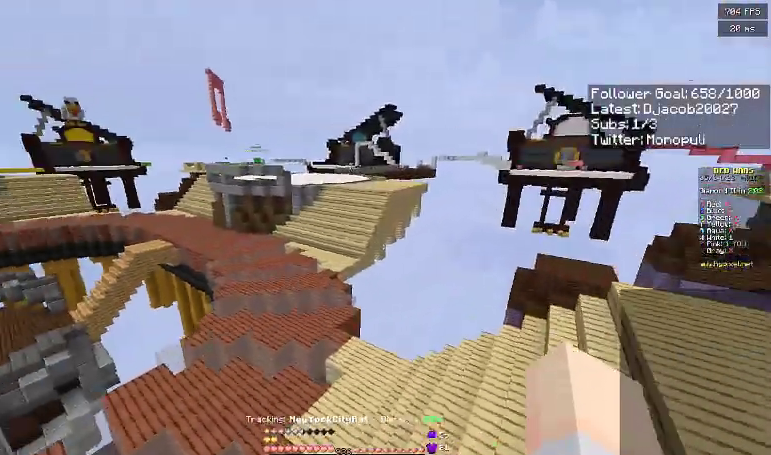
{"keys": ["w"], "events": [[67, "d", "up"]]}
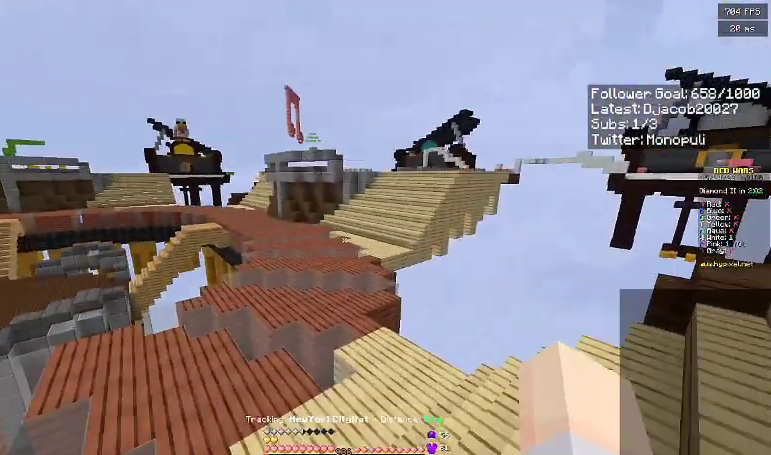
{"keys": ["space", "w"], "events": [[367, "space", "down"]]}
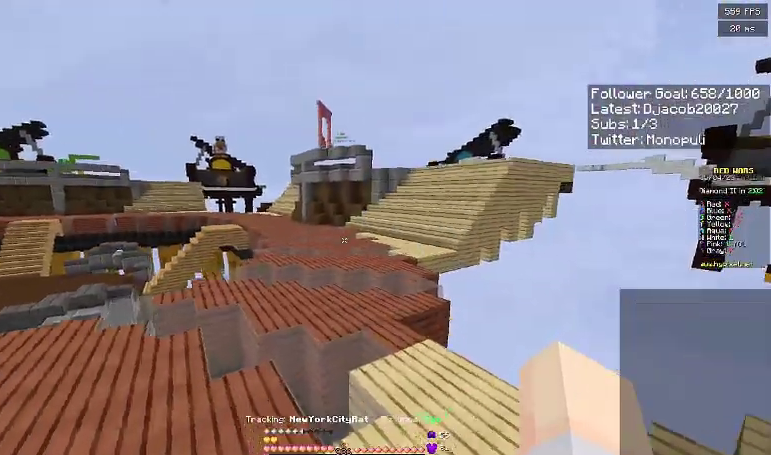
{"keys": ["space", "w"], "events": []}
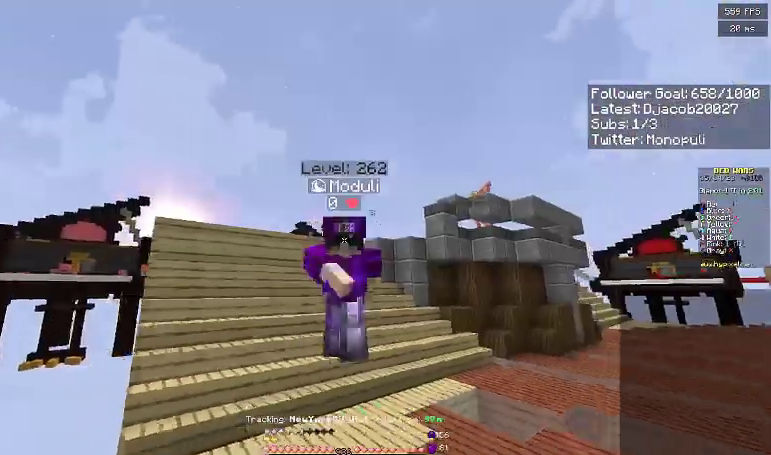
{"keys": ["space", "w"], "events": []}
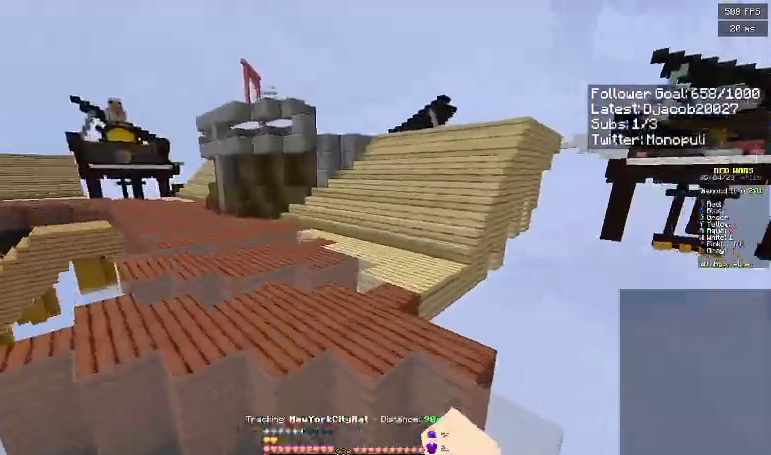
{"keys": ["space", "w"], "events": []}
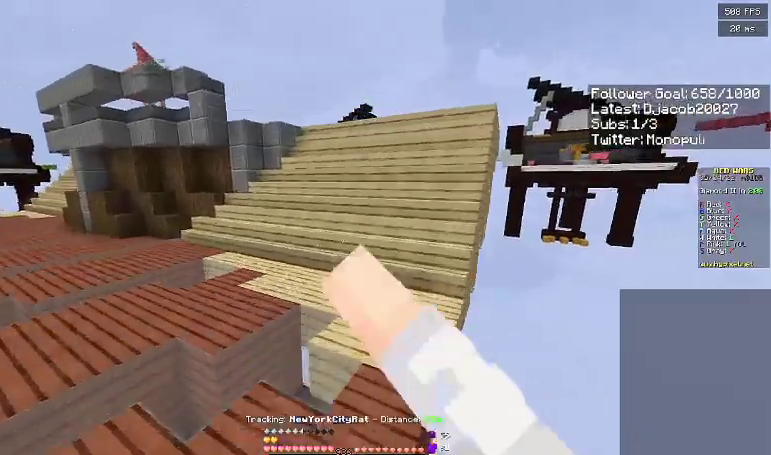
{"keys": ["w"], "events": [[200, "space", "up"]]}
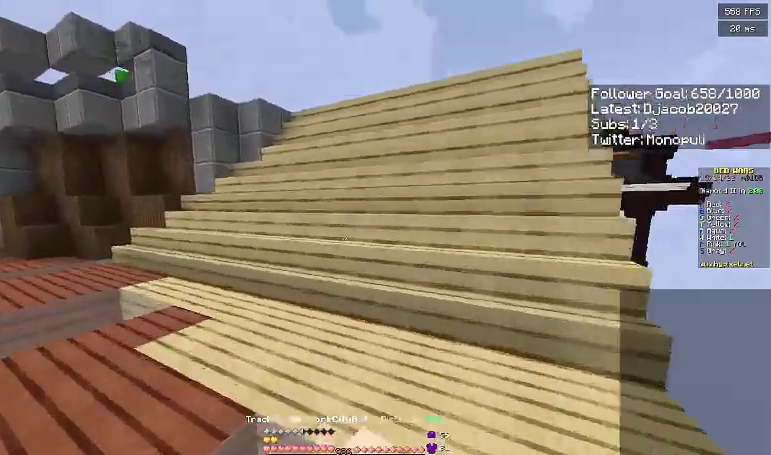
{"keys": ["w"], "events": []}
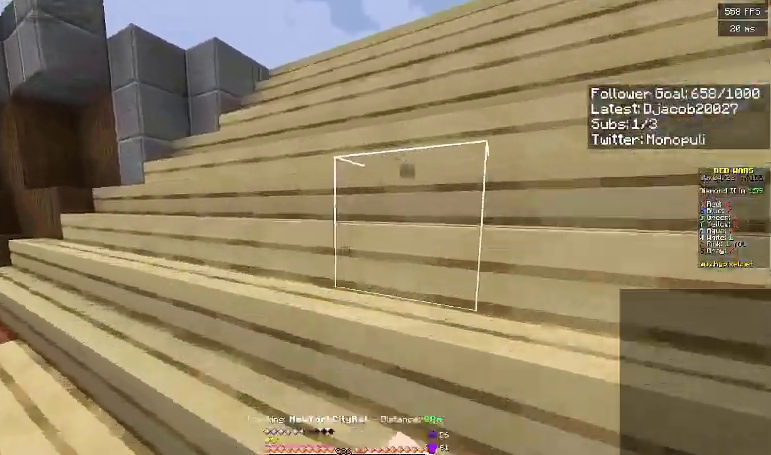
{"keys": ["w"], "events": [[167, "space", "down"], [267, "space", "up"], [367, "space", "down"], [467, "space", "up"]]}